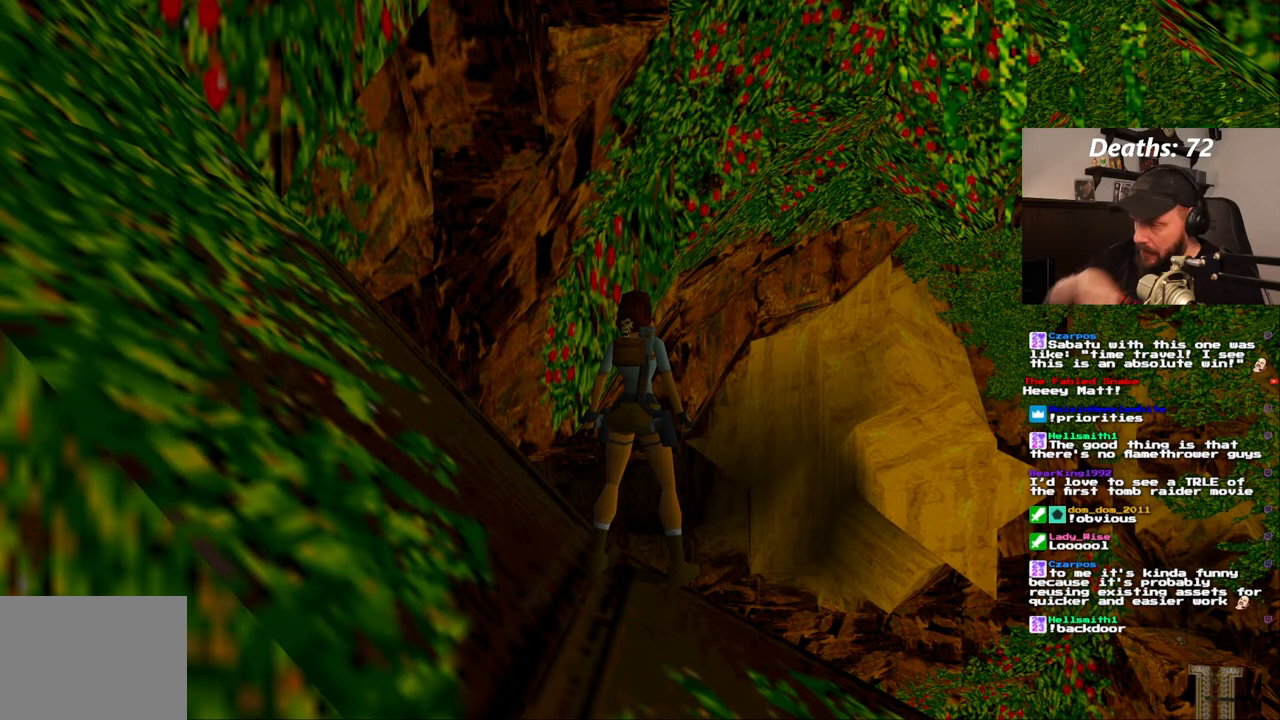
Gameplay with a controller (PlayStation layout); each line is a JSON object with the inputs held at the frame after it (dt_ms = milliseconds from this image to that frame). "events" lists button and stick changes between this image and that frame as [ms after this image, input, new state], when the widget could be followed in between. Not read: L3 R3.
{"dt_ms": 500, "buttons": ["DPAD_RIGHT"], "left_stick": "center", "right_stick": "center", "events": [[200, "DPAD_RIGHT", "down"]]}
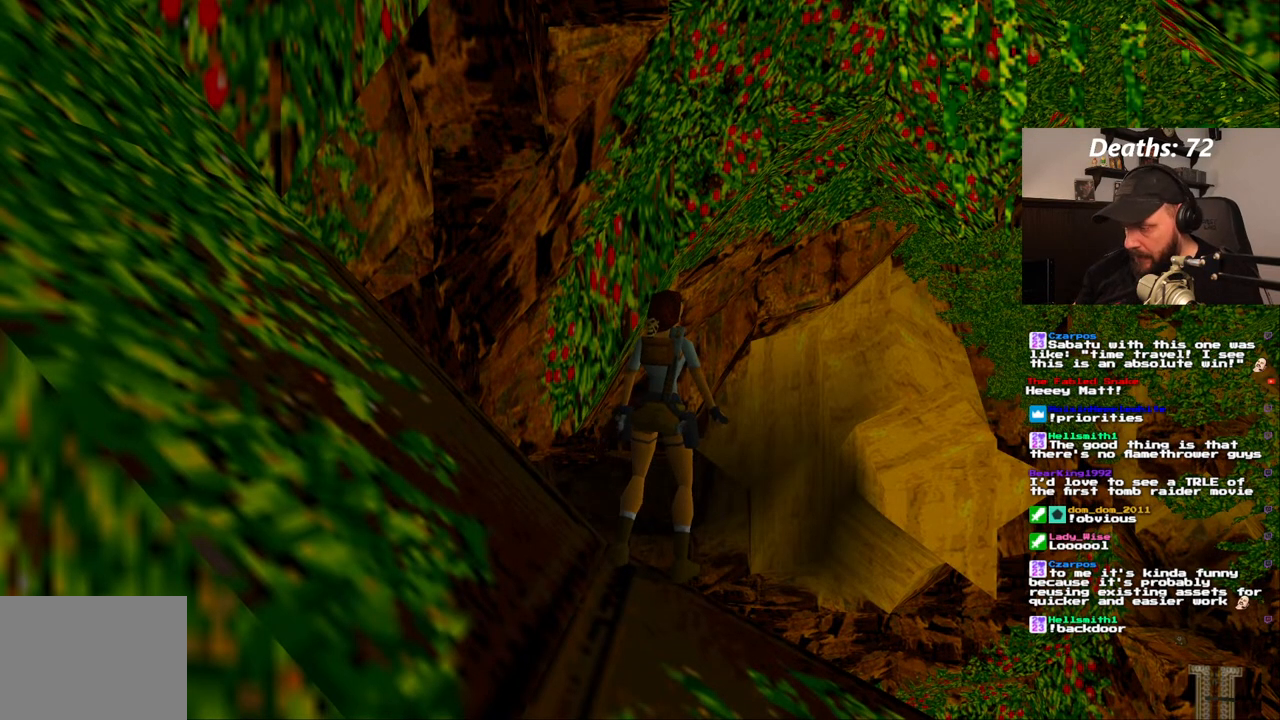
{"dt_ms": 500, "buttons": [], "left_stick": "center", "right_stick": "center", "events": [[350, "DPAD_RIGHT", "up"]]}
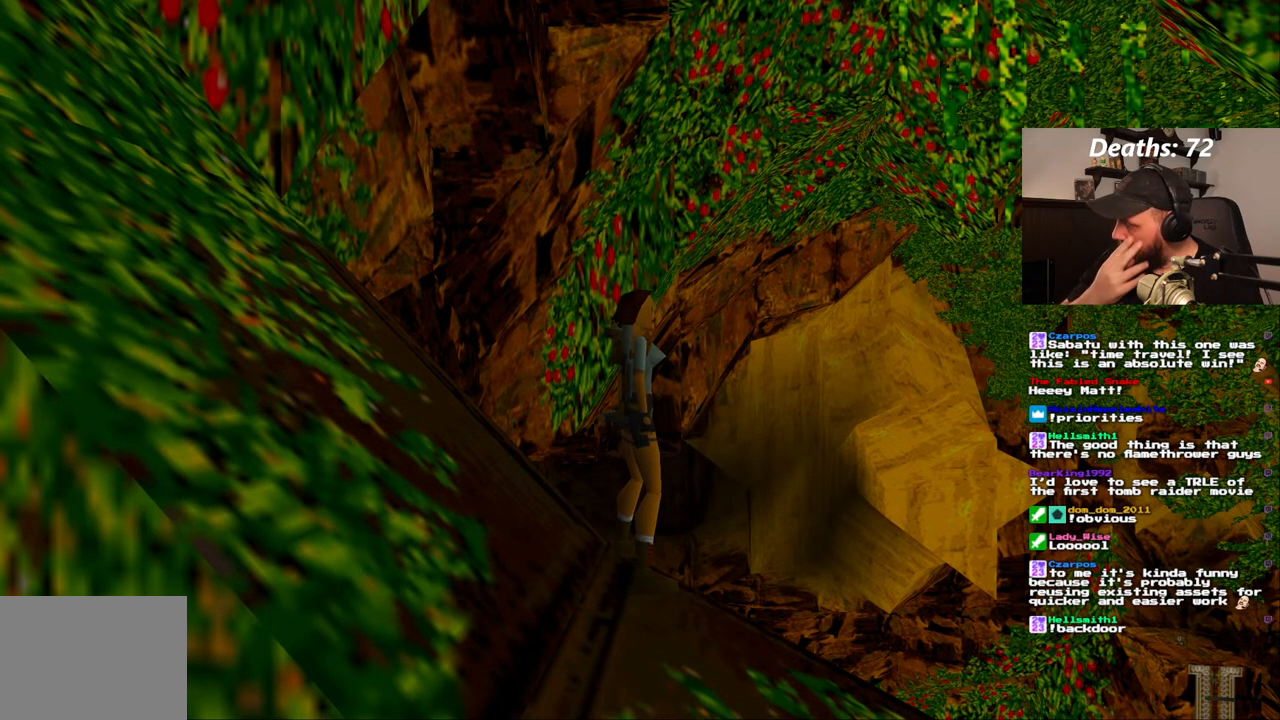
{"dt_ms": 500, "buttons": [], "left_stick": "center", "right_stick": "center", "events": []}
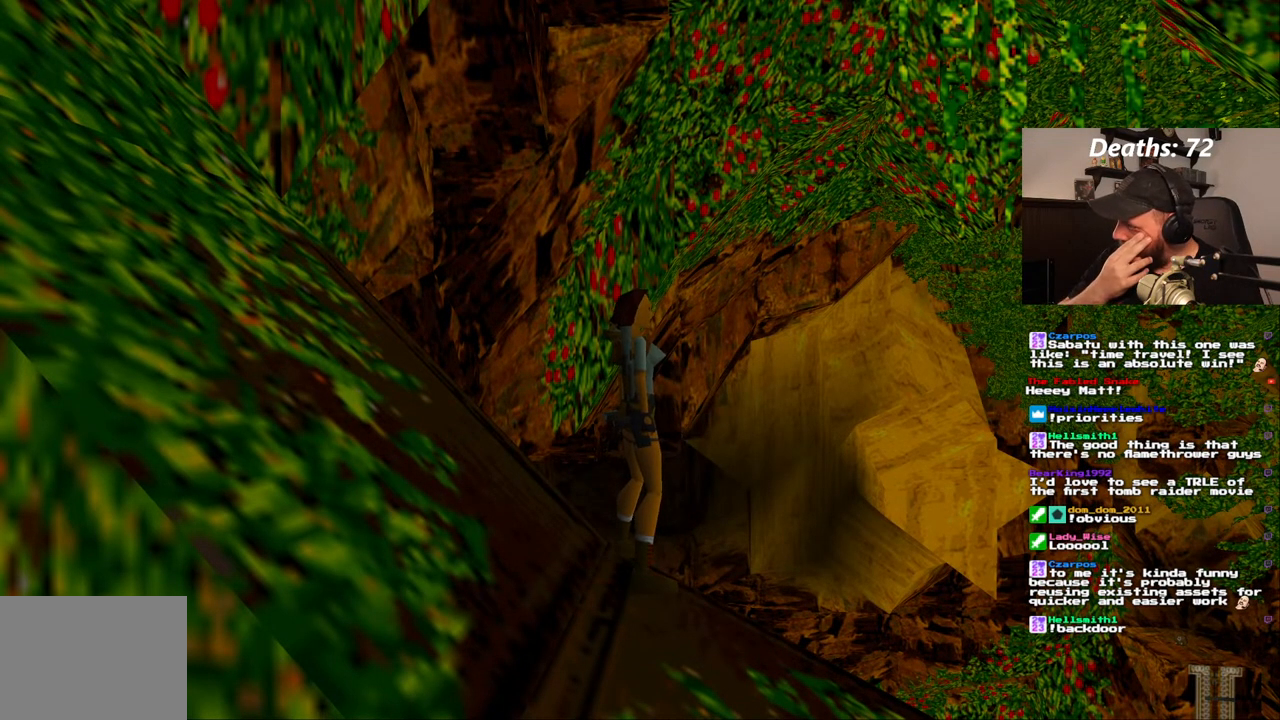
{"dt_ms": 500, "buttons": [], "left_stick": "center", "right_stick": "center", "events": []}
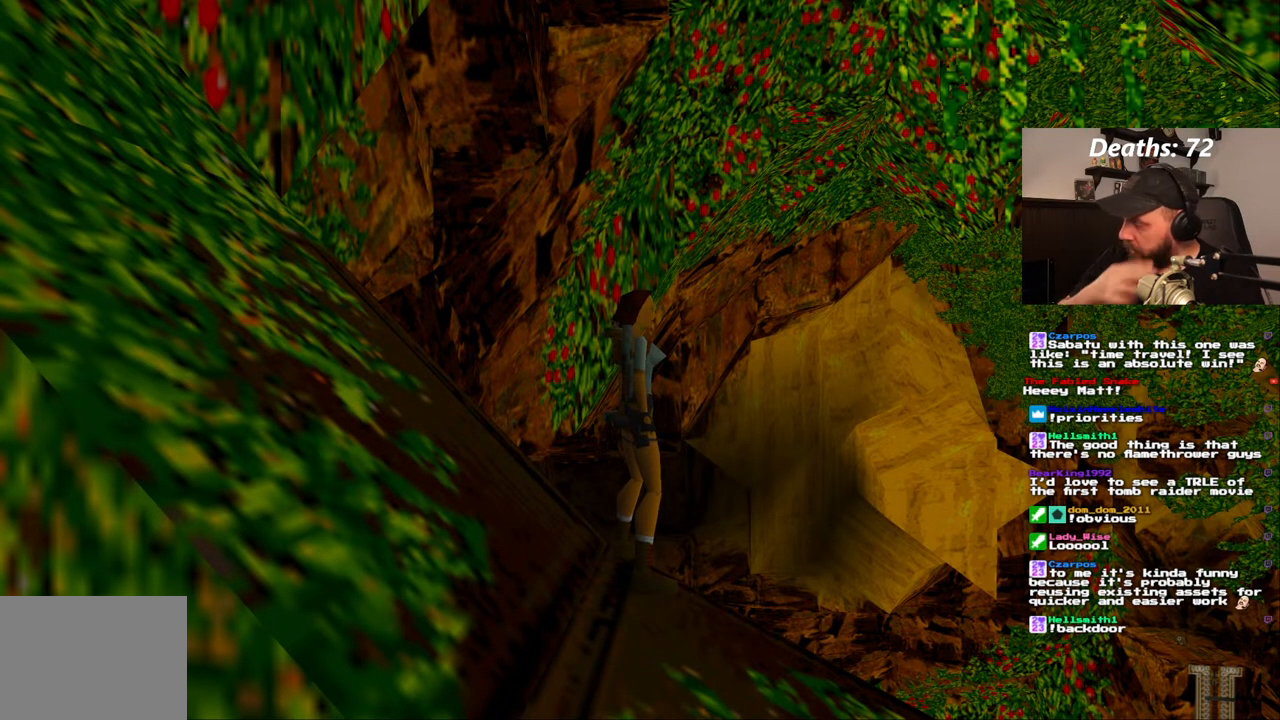
{"dt_ms": 500, "buttons": ["DPAD_RIGHT"], "left_stick": "center", "right_stick": "center", "events": [[150, "DPAD_RIGHT", "down"]]}
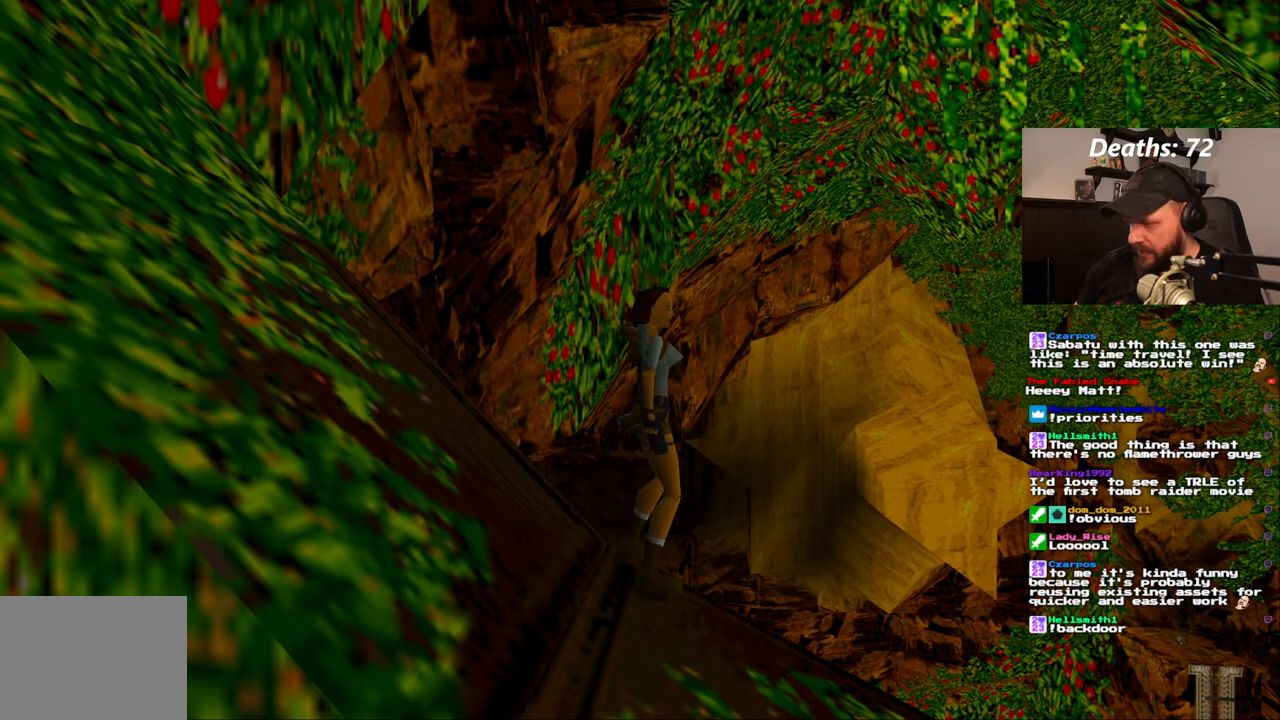
{"dt_ms": 500, "buttons": ["L1"], "left_stick": "center", "right_stick": "center", "events": [[383, "L1", "down"], [400, "DPAD_RIGHT", "up"]]}
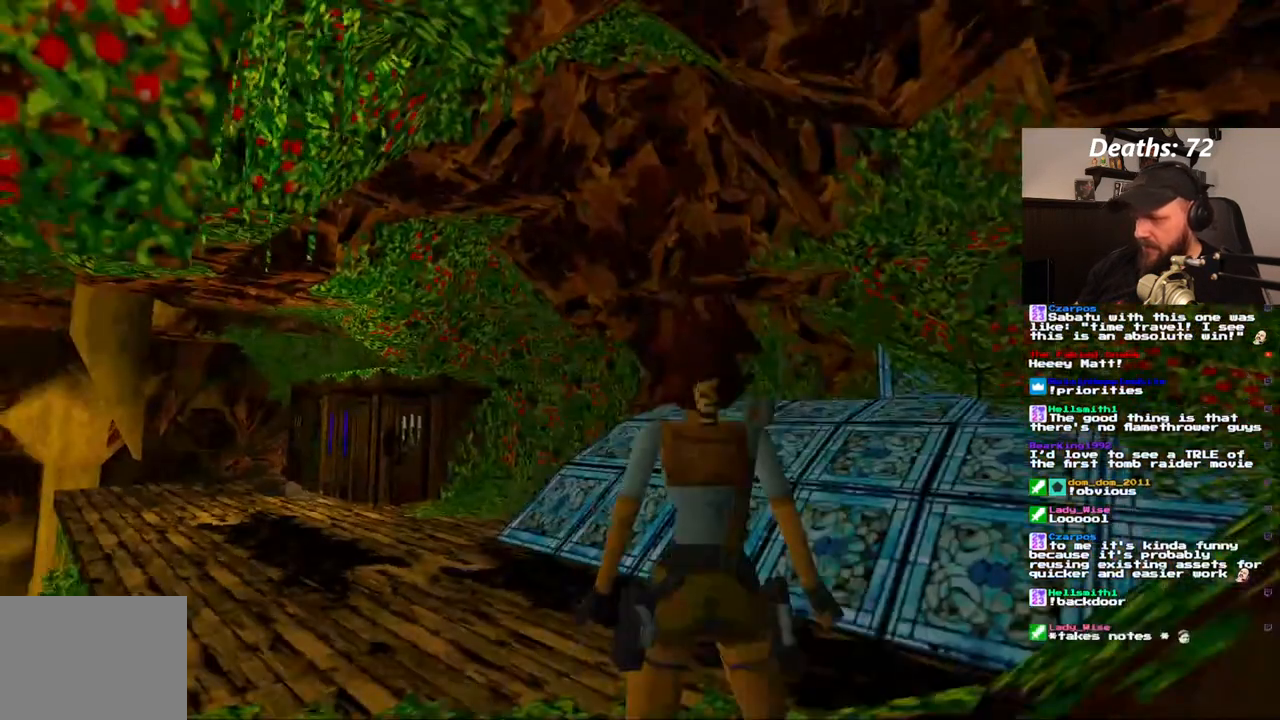
{"dt_ms": 500, "buttons": ["L1"], "left_stick": "center", "right_stick": "center", "events": []}
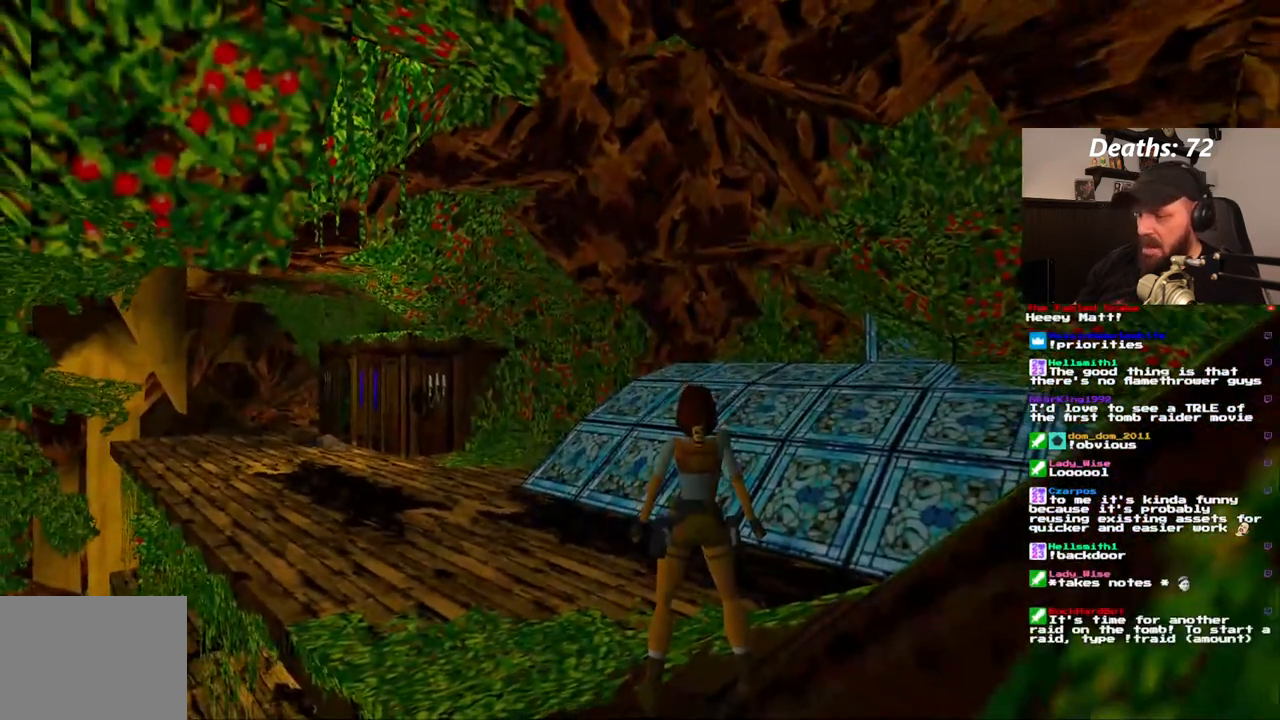
{"dt_ms": 500, "buttons": ["L1"], "left_stick": "center", "right_stick": "center", "events": []}
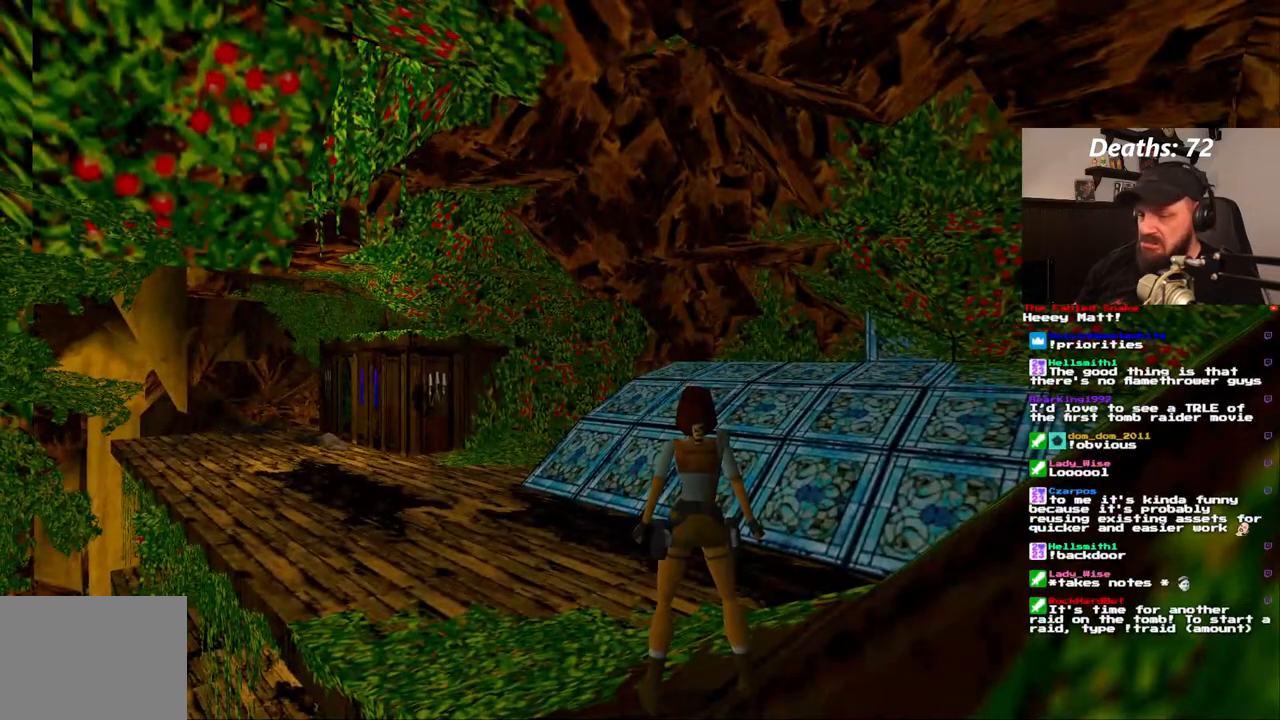
{"dt_ms": 500, "buttons": ["L1"], "left_stick": "center", "right_stick": "center", "events": []}
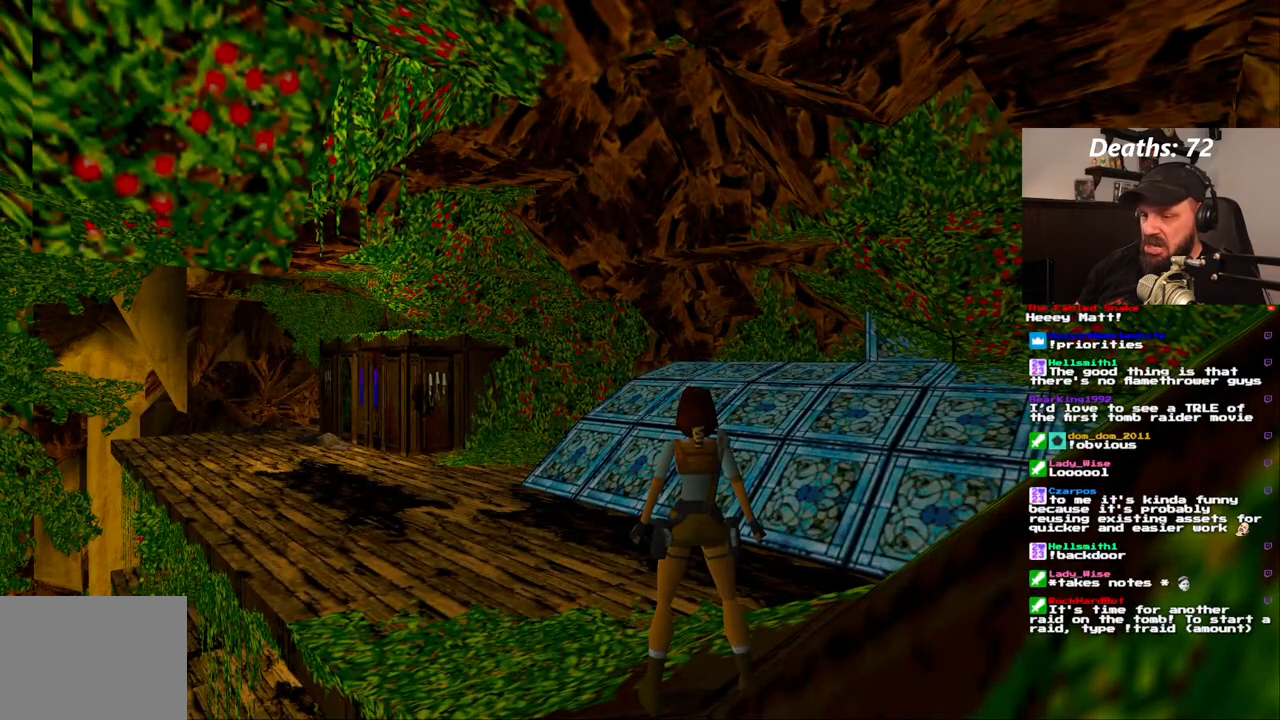
{"dt_ms": 500, "buttons": ["L1"], "left_stick": "center", "right_stick": "center", "events": []}
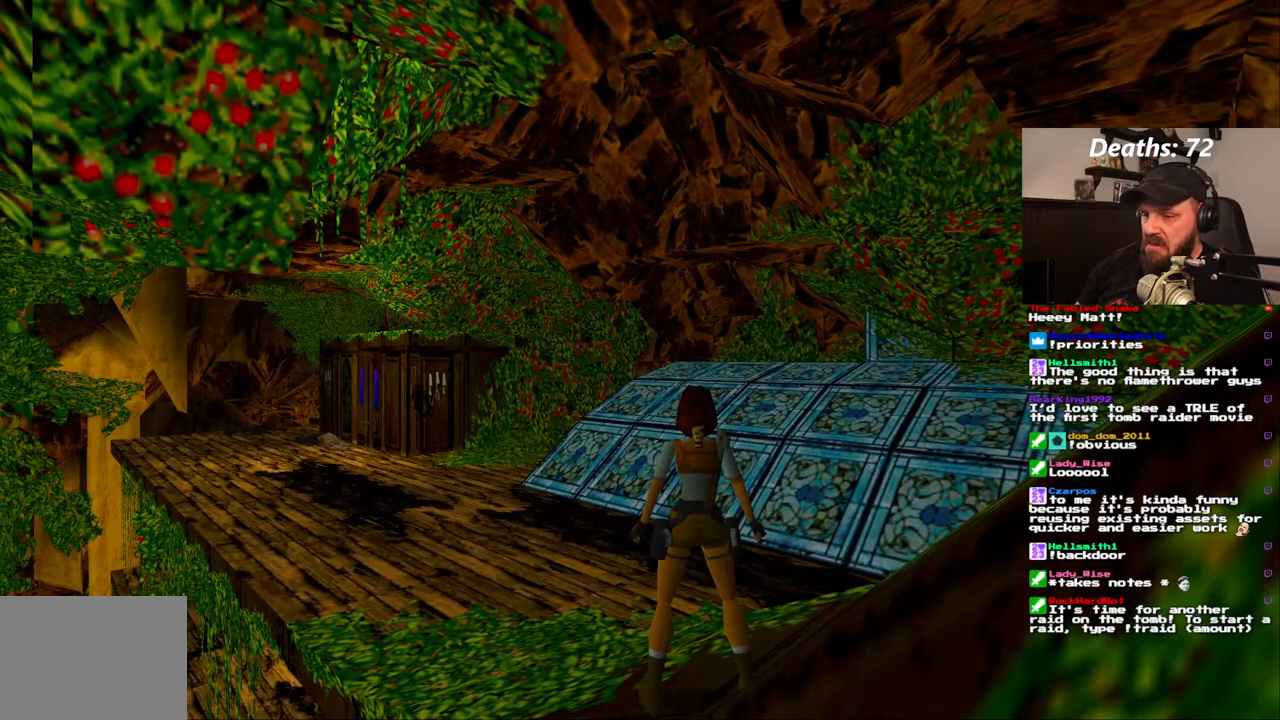
{"dt_ms": 500, "buttons": ["DPAD_UP", "DPAD_LEFT"], "left_stick": "center", "right_stick": "center", "events": [[100, "L1", "up"], [133, "DPAD_UP", "down"], [383, "DPAD_LEFT", "down"]]}
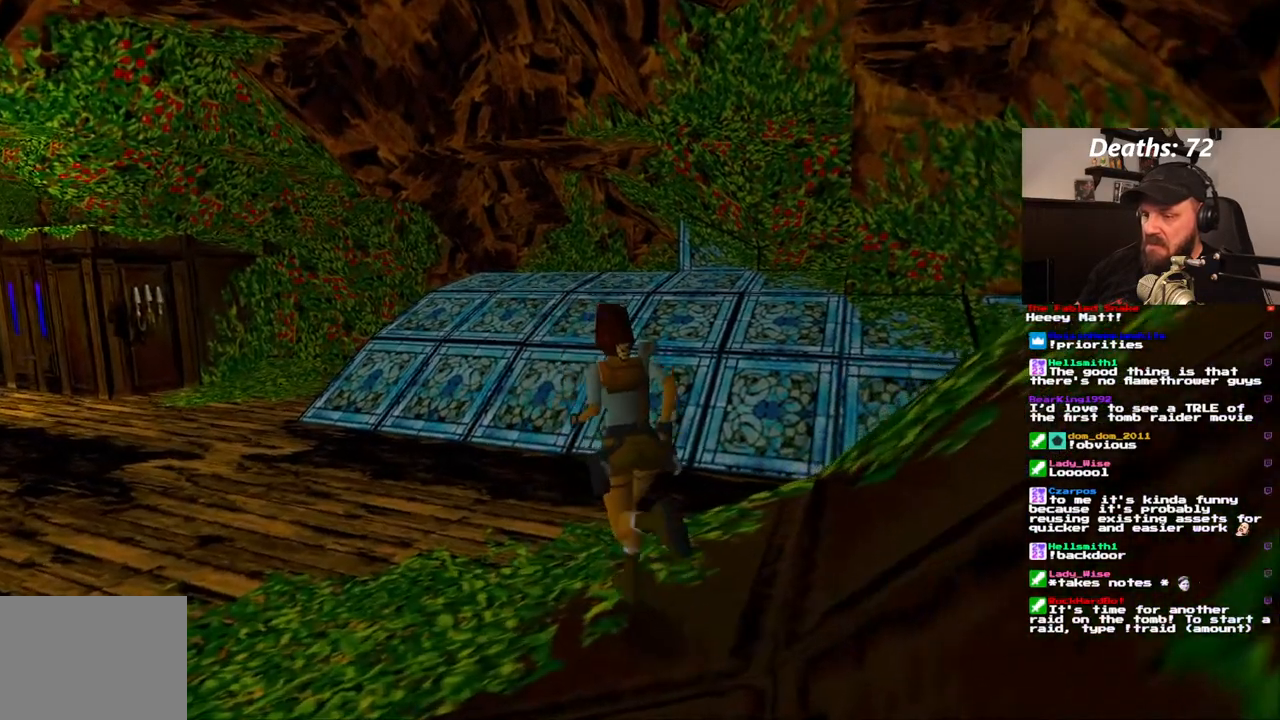
{"dt_ms": 500, "buttons": ["DPAD_UP"], "left_stick": "center", "right_stick": "center", "events": [[367, "DPAD_LEFT", "up"]]}
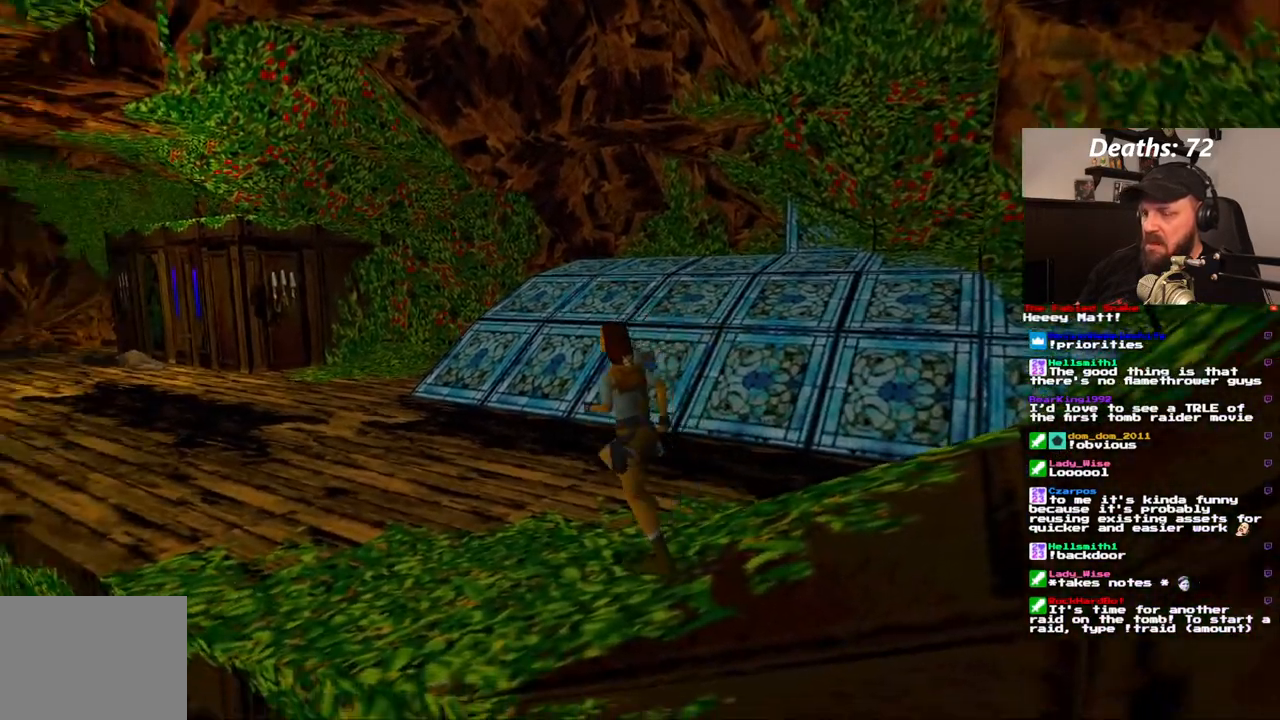
{"dt_ms": 500, "buttons": ["DPAD_UP"], "left_stick": "center", "right_stick": "center", "events": [[217, "DPAD_LEFT", "down"], [383, "DPAD_LEFT", "up"]]}
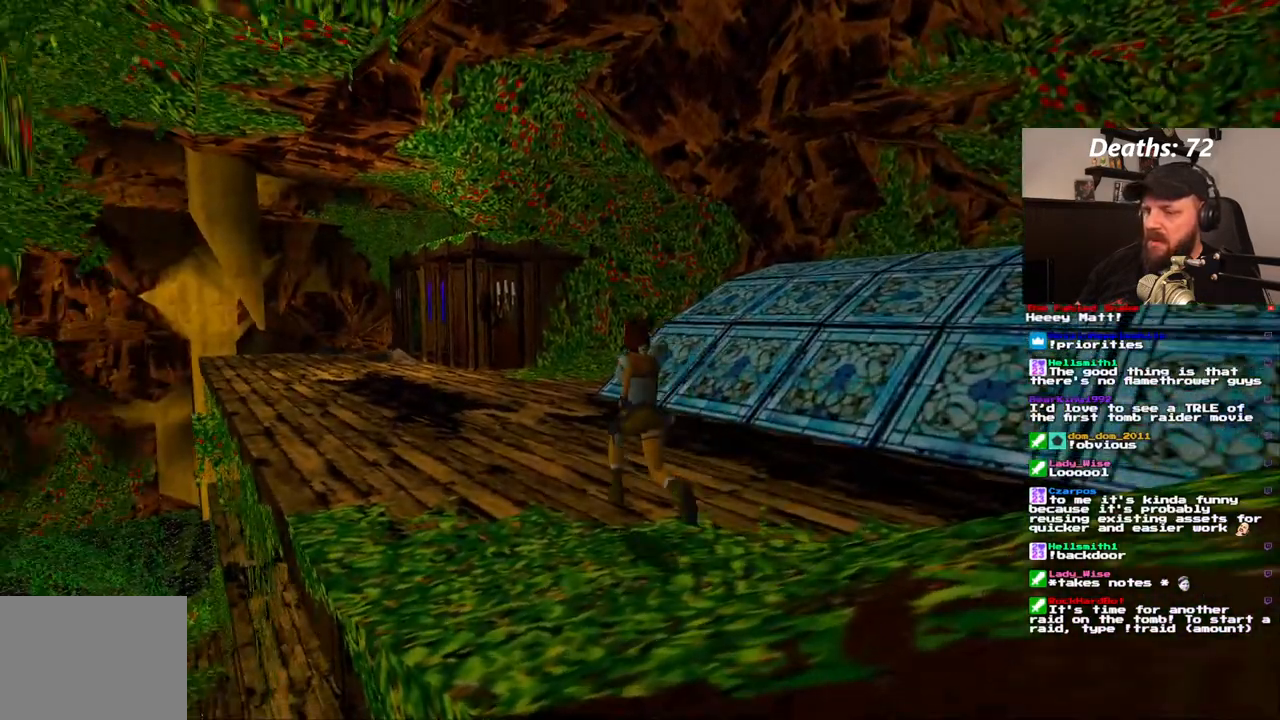
{"dt_ms": 500, "buttons": ["DPAD_LEFT"], "left_stick": "center", "right_stick": "center", "events": [[150, "DPAD_LEFT", "down"], [400, "DPAD_UP", "up"]]}
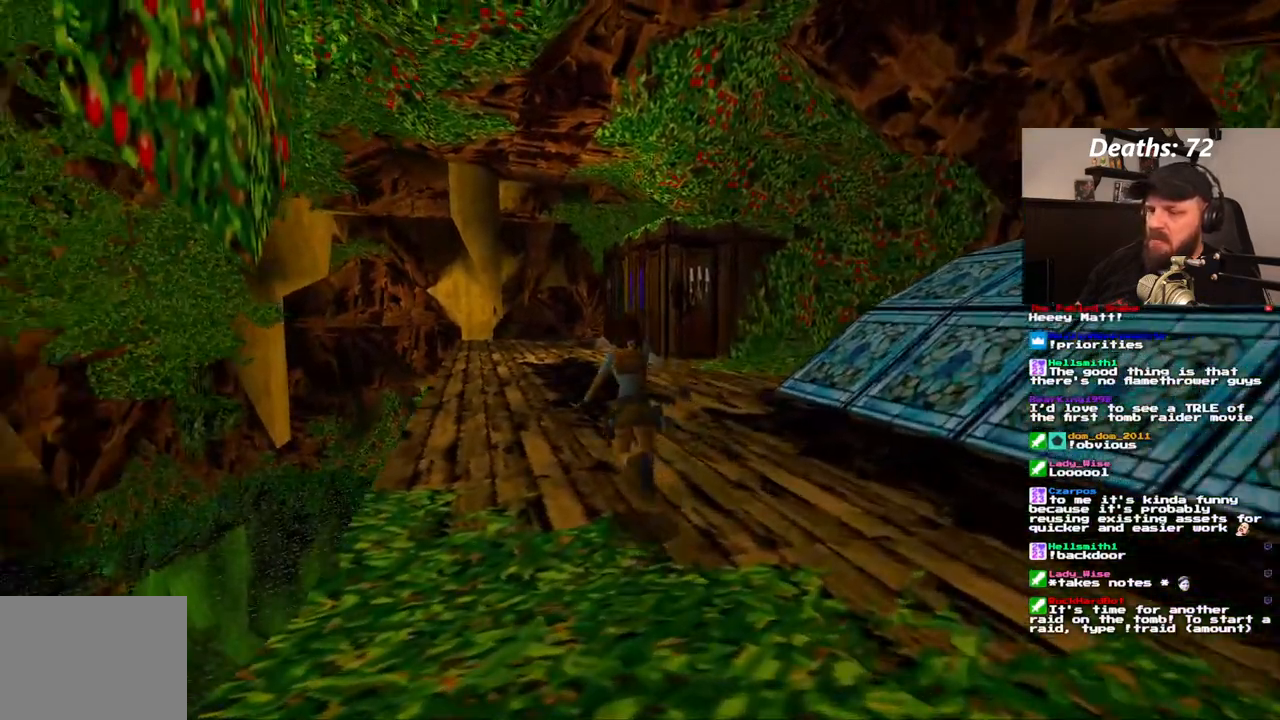
{"dt_ms": 500, "buttons": ["DPAD_UP"], "left_stick": "center", "right_stick": "center", "events": [[33, "DPAD_UP", "down"], [117, "DPAD_LEFT", "up"]]}
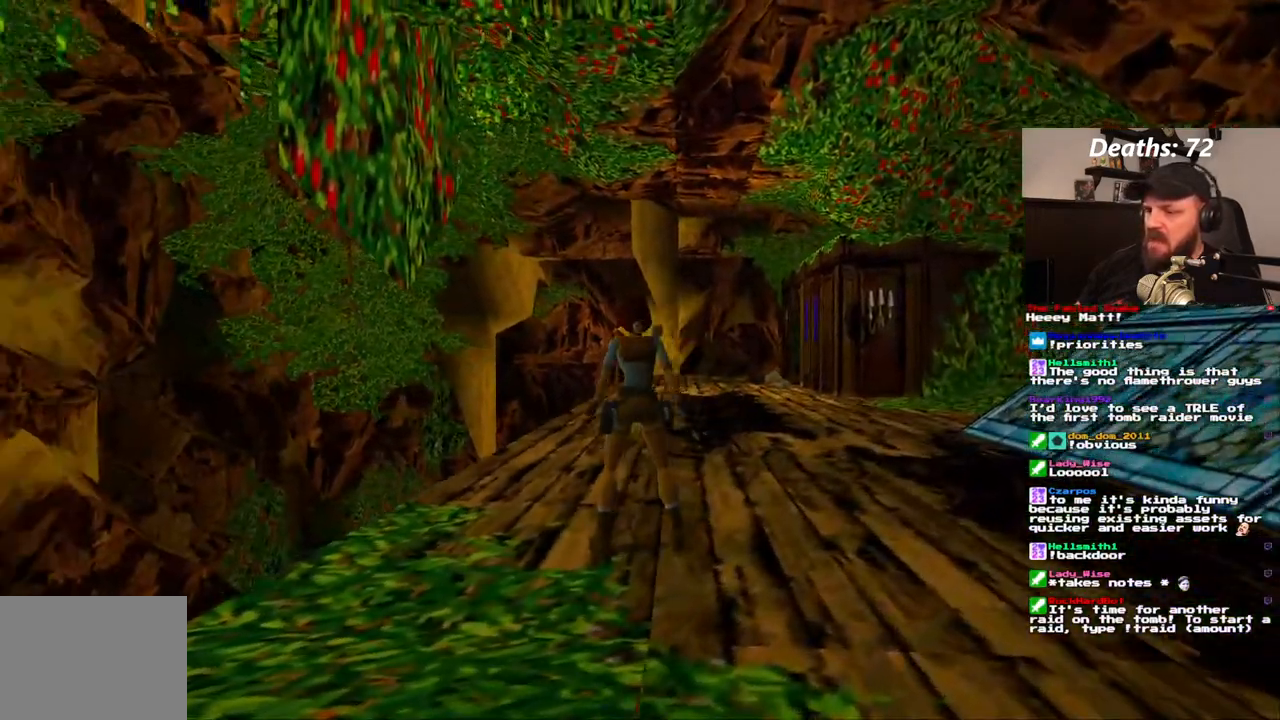
{"dt_ms": 500, "buttons": ["DPAD_UP"], "left_stick": "center", "right_stick": "center", "events": []}
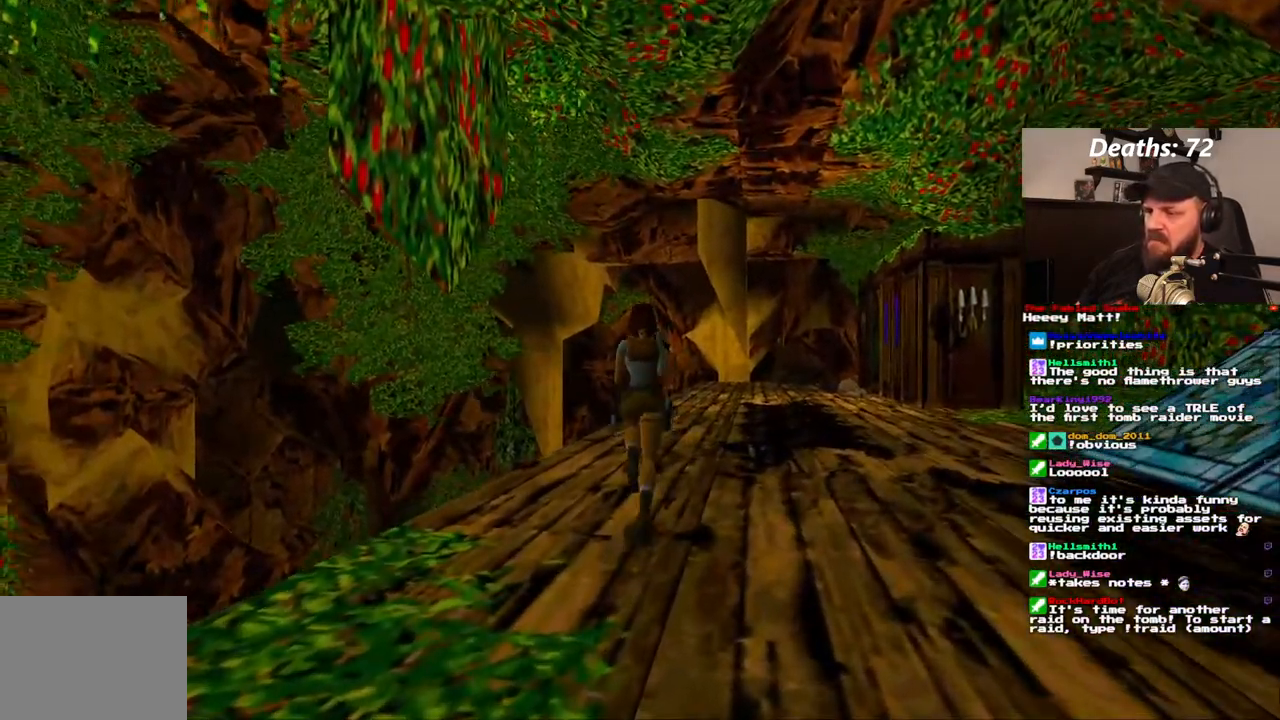
{"dt_ms": 500, "buttons": ["SQUARE", "DPAD_UP", "DPAD_RIGHT"], "left_stick": "center", "right_stick": "center", "events": [[350, "DPAD_RIGHT", "down"], [500, "SQUARE", "down"]]}
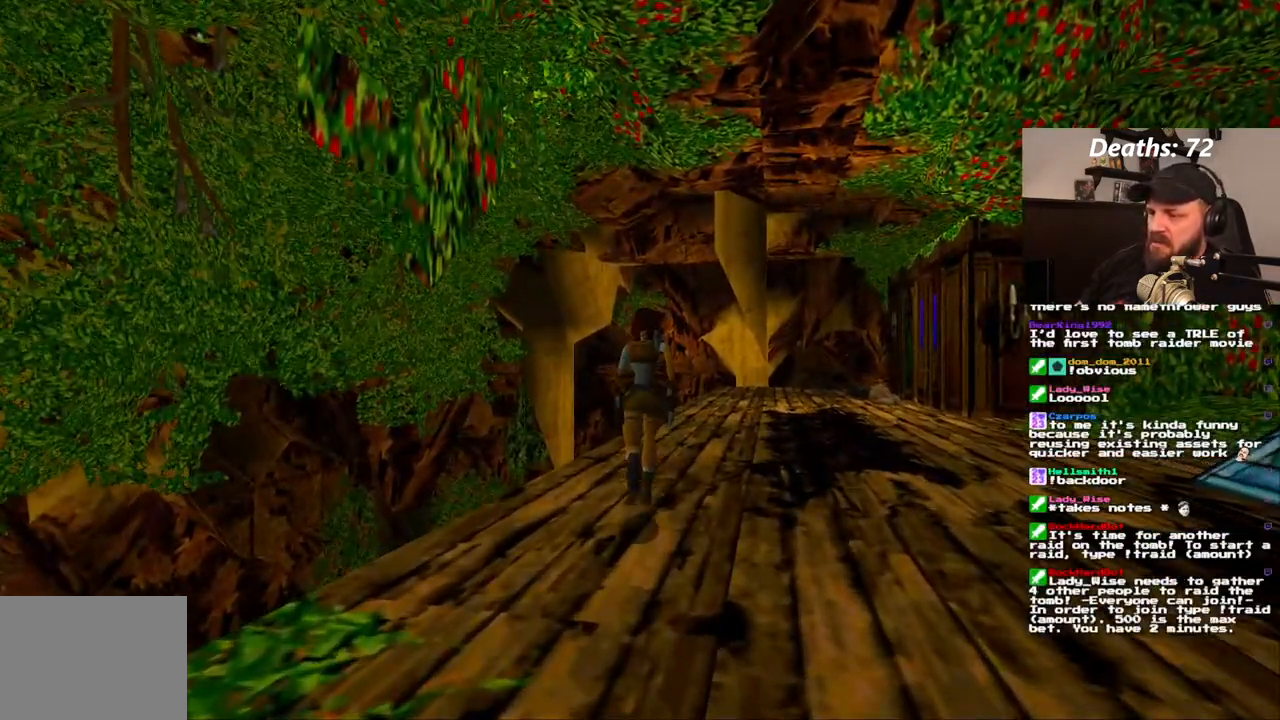
{"dt_ms": 500, "buttons": ["SQUARE", "DPAD_UP"], "left_stick": "center", "right_stick": "center", "events": [[17, "DPAD_RIGHT", "up"]]}
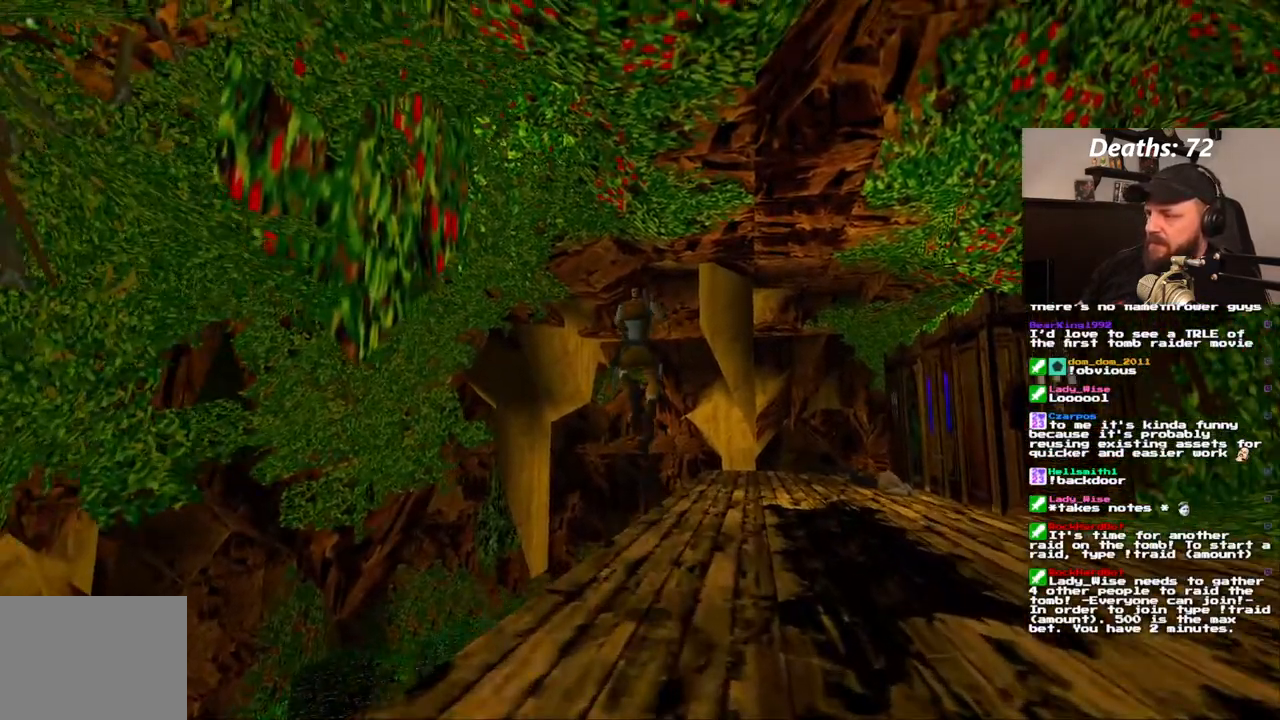
{"dt_ms": 1000, "buttons": ["SQUARE", "DPAD_UP"], "left_stick": "center", "right_stick": "center", "events": [[133, "DPAD_RIGHT", "down"], [283, "SQUARE", "up"], [633, "DPAD_RIGHT", "up"], [983, "SQUARE", "down"]]}
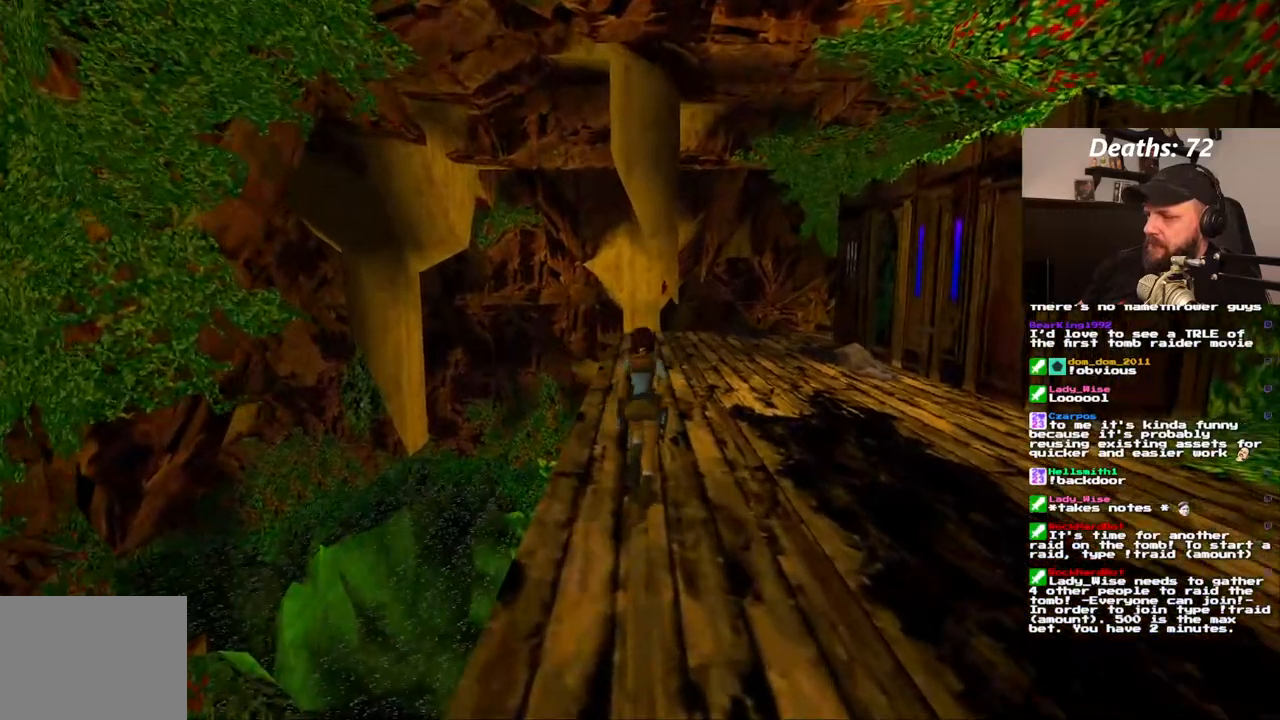
{"dt_ms": 500, "buttons": ["SQUARE", "DPAD_UP"], "left_stick": "center", "right_stick": "center", "events": []}
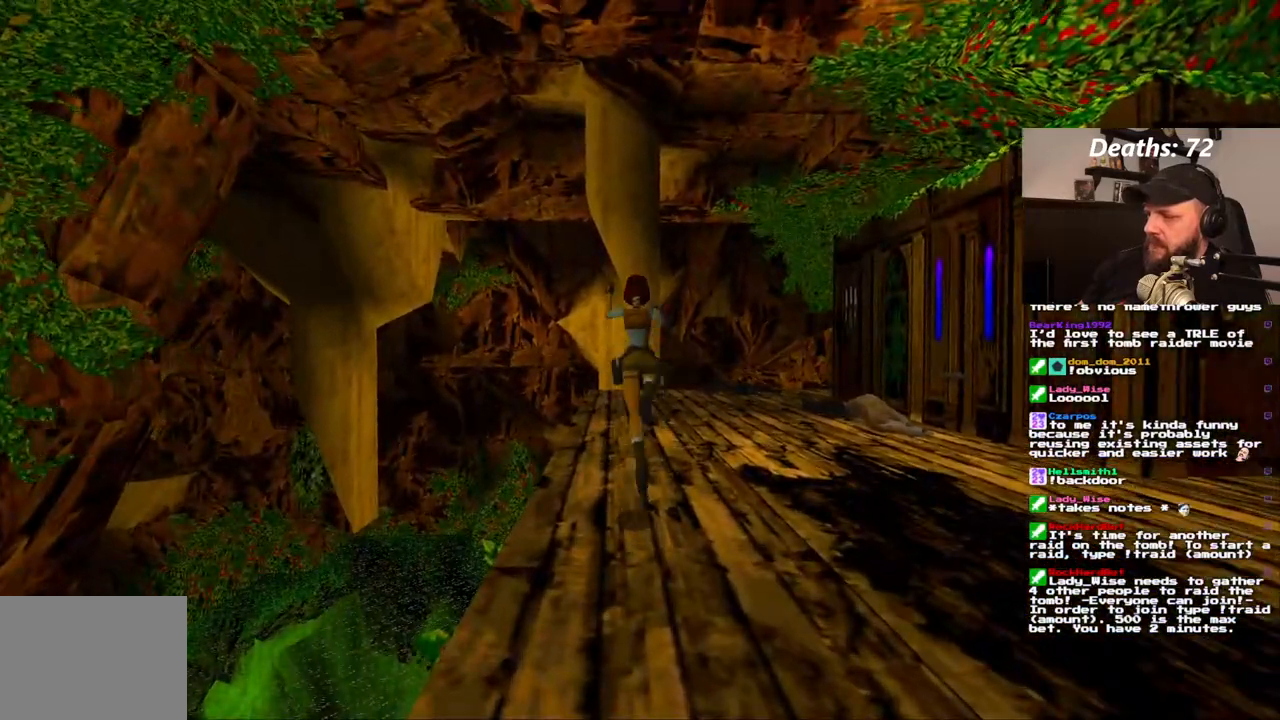
{"dt_ms": 500, "buttons": ["DPAD_UP"], "left_stick": "center", "right_stick": "center", "events": [[100, "SQUARE", "up"], [250, "DPAD_LEFT", "down"], [433, "DPAD_LEFT", "up"]]}
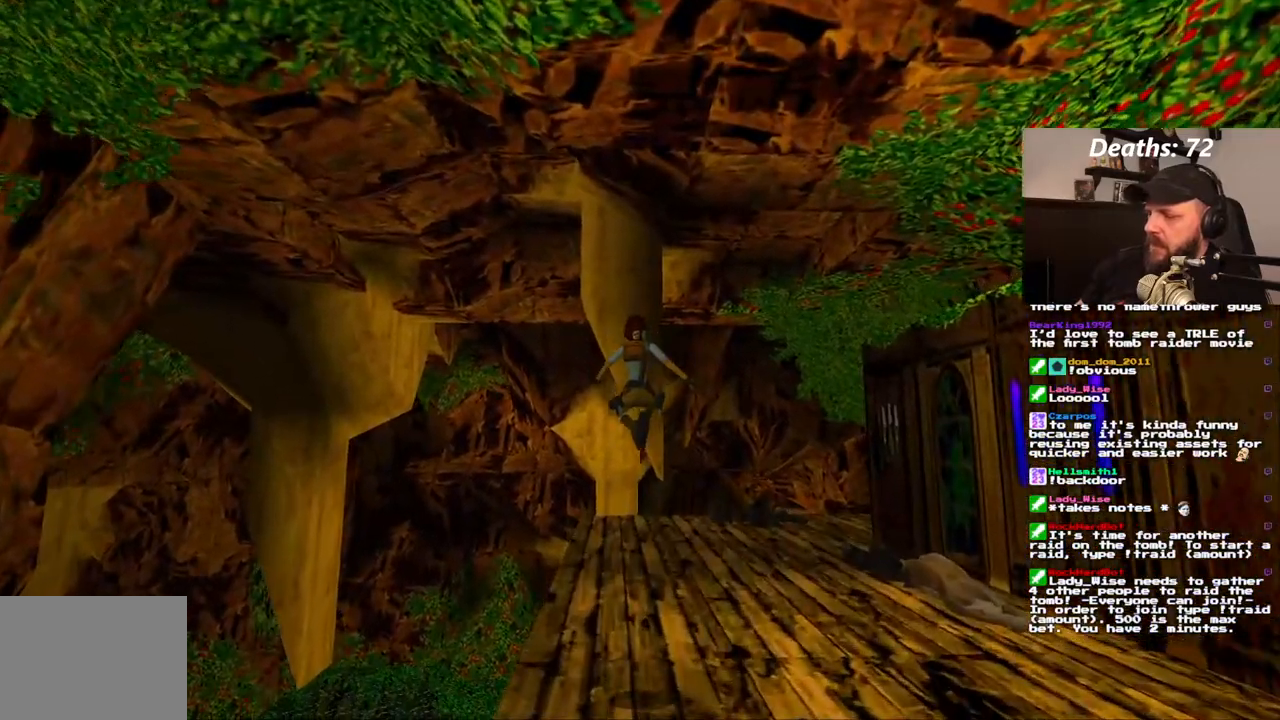
{"dt_ms": 1000, "buttons": ["DPAD_UP"], "left_stick": "center", "right_stick": "center", "events": [[483, "DPAD_LEFT", "down"], [650, "DPAD_LEFT", "up"]]}
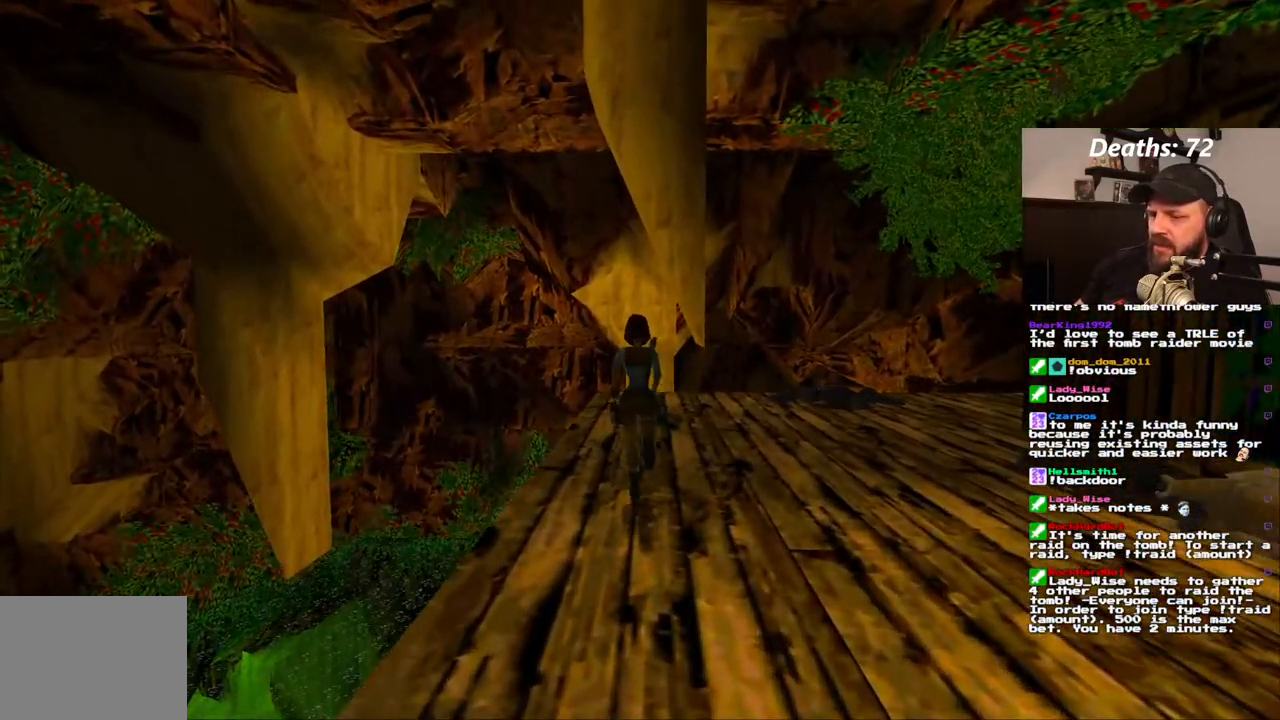
{"dt_ms": 500, "buttons": ["DPAD_UP"], "left_stick": "center", "right_stick": "center", "events": [[67, "DPAD_LEFT", "down"], [283, "DPAD_LEFT", "up"]]}
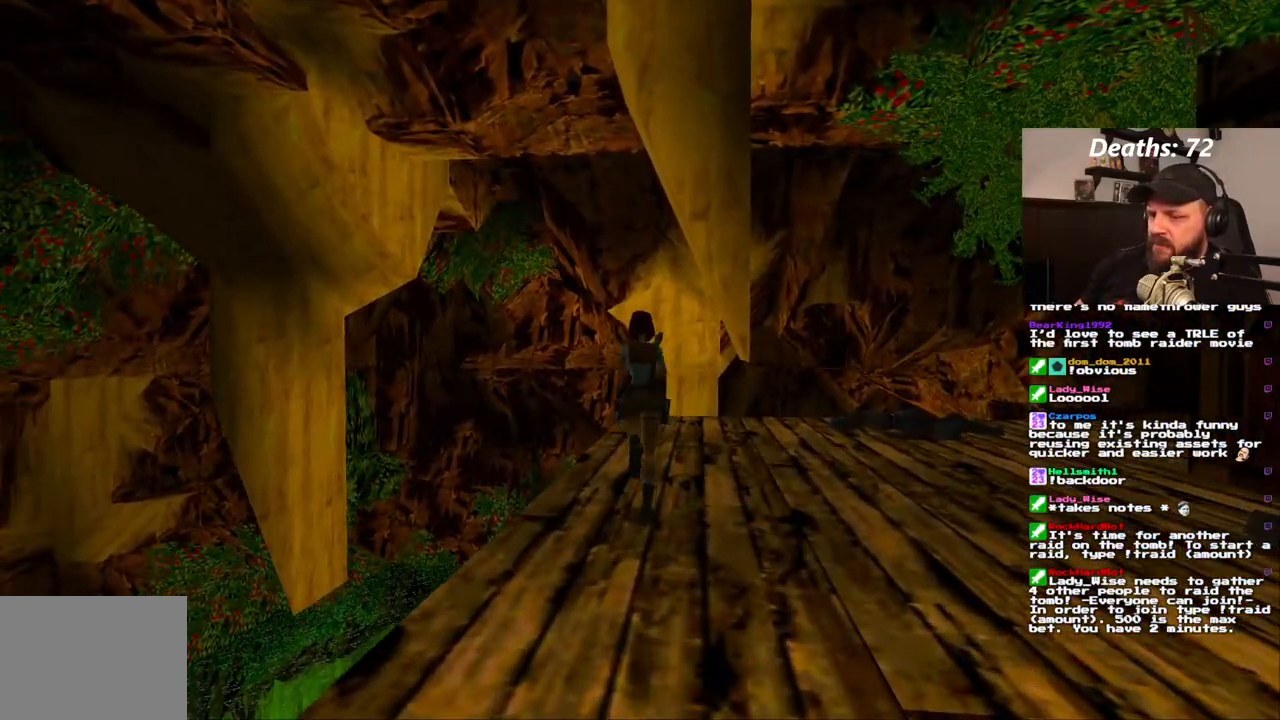
{"dt_ms": 500, "buttons": ["DPAD_UP", "DPAD_RIGHT"], "left_stick": "center", "right_stick": "center", "events": [[317, "DPAD_RIGHT", "down"]]}